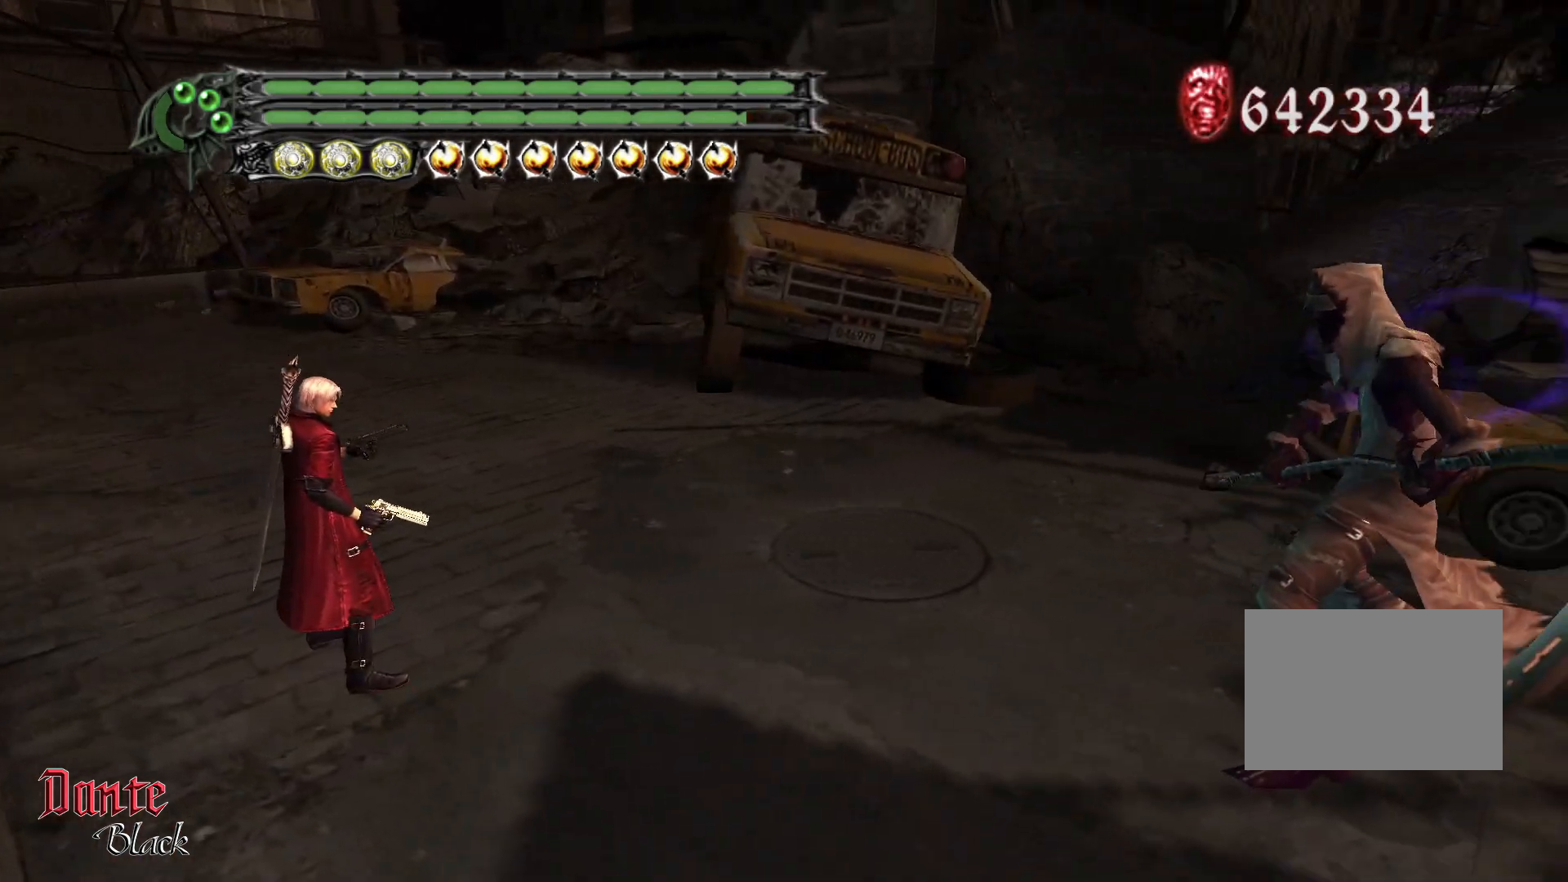
Gameplay with a controller (PlayStation layout); each line is a JSON object with the inputs held at the frame after it. "events" lists button and stick changes between this image and that frame as [ms after this image, input, new state], when the widget could be followed in between. Not read: L3 R3 right_stick.
{"buttons": [], "left_stick": "center", "events": []}
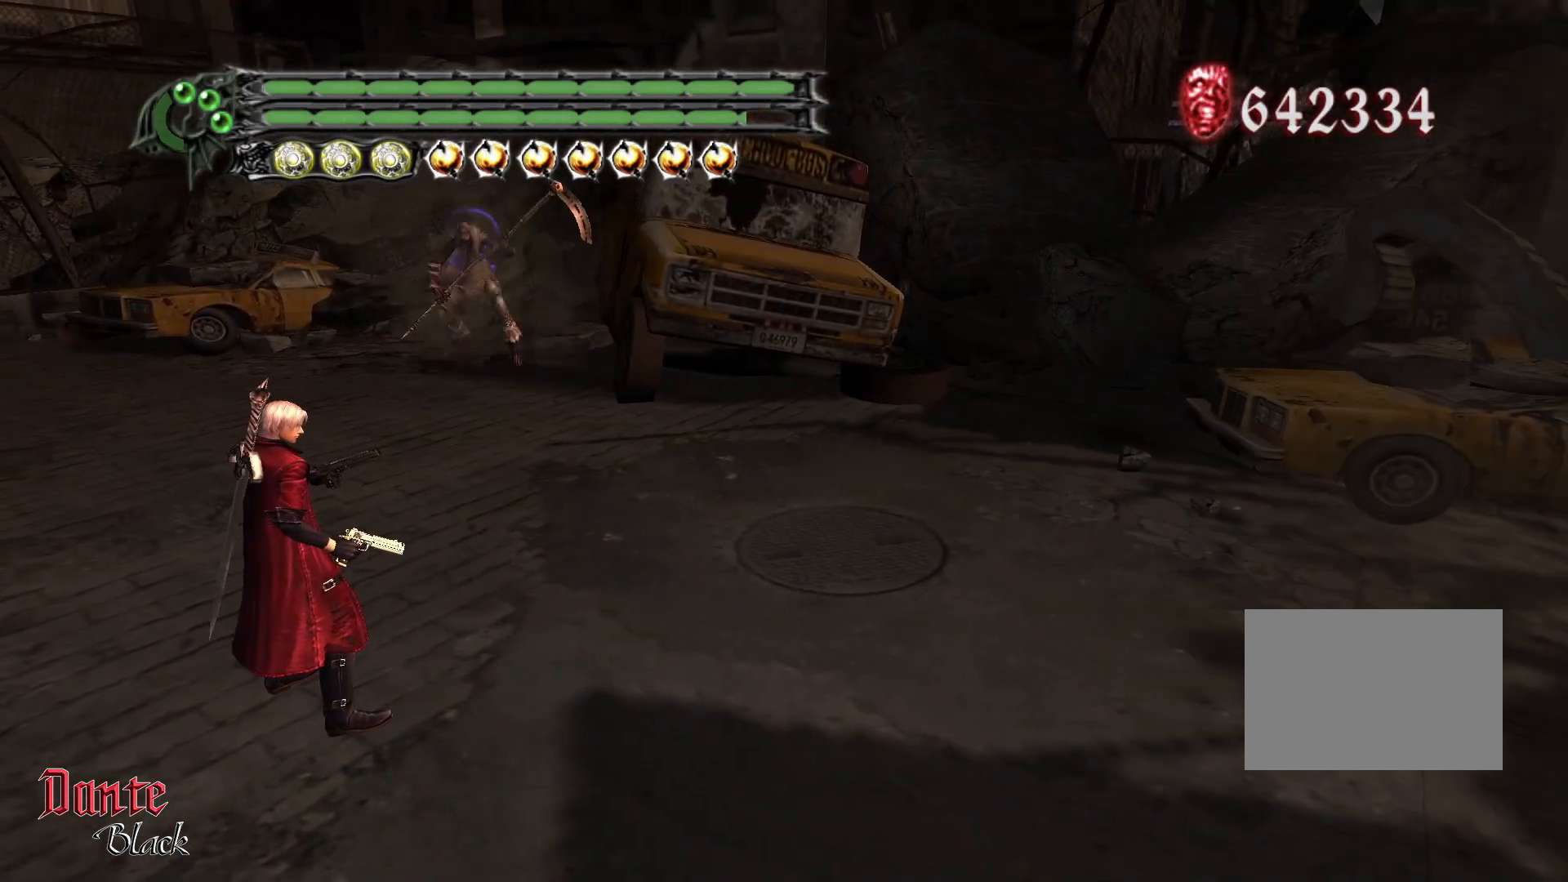
{"buttons": [], "left_stick": "center", "events": []}
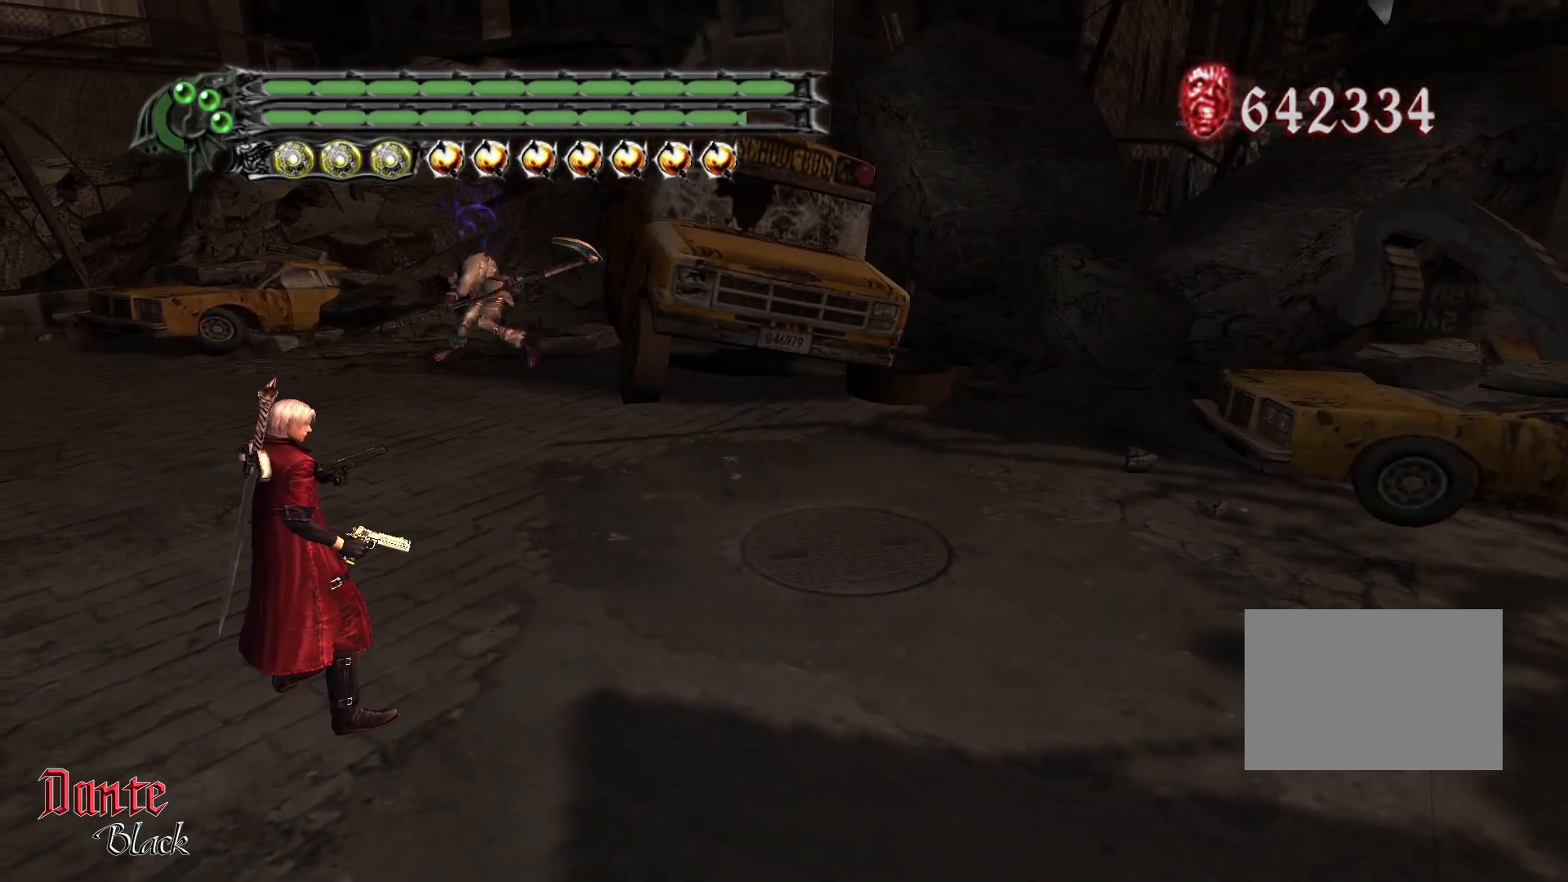
{"buttons": [], "left_stick": "center", "events": [[67, "left_stick", "up"], [368, "left_stick", "center"]]}
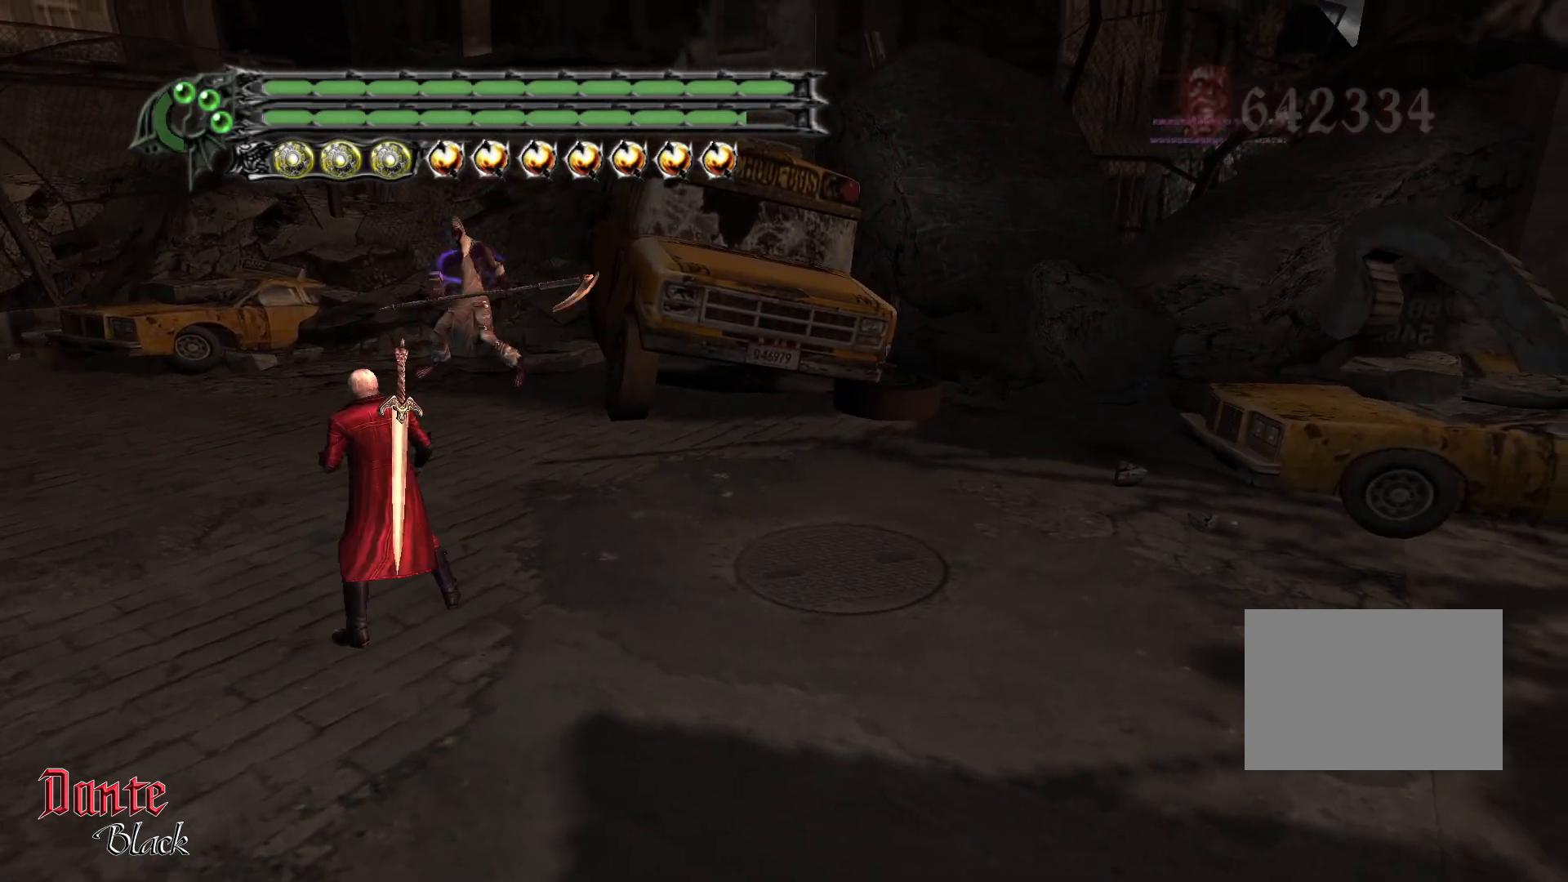
{"buttons": [], "left_stick": "center", "events": []}
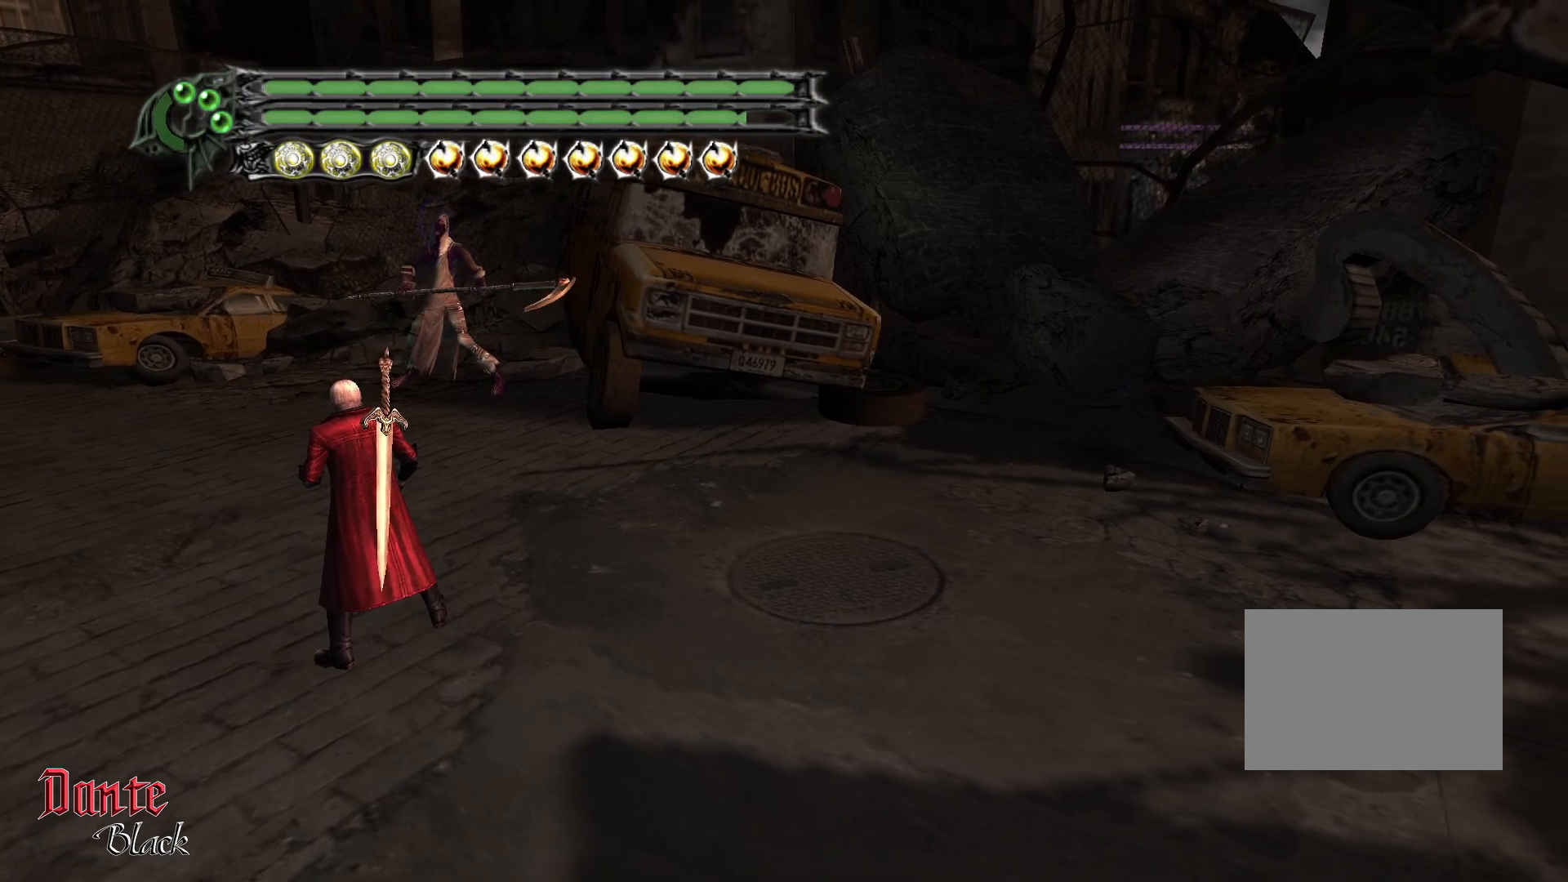
{"buttons": [], "left_stick": "center", "events": []}
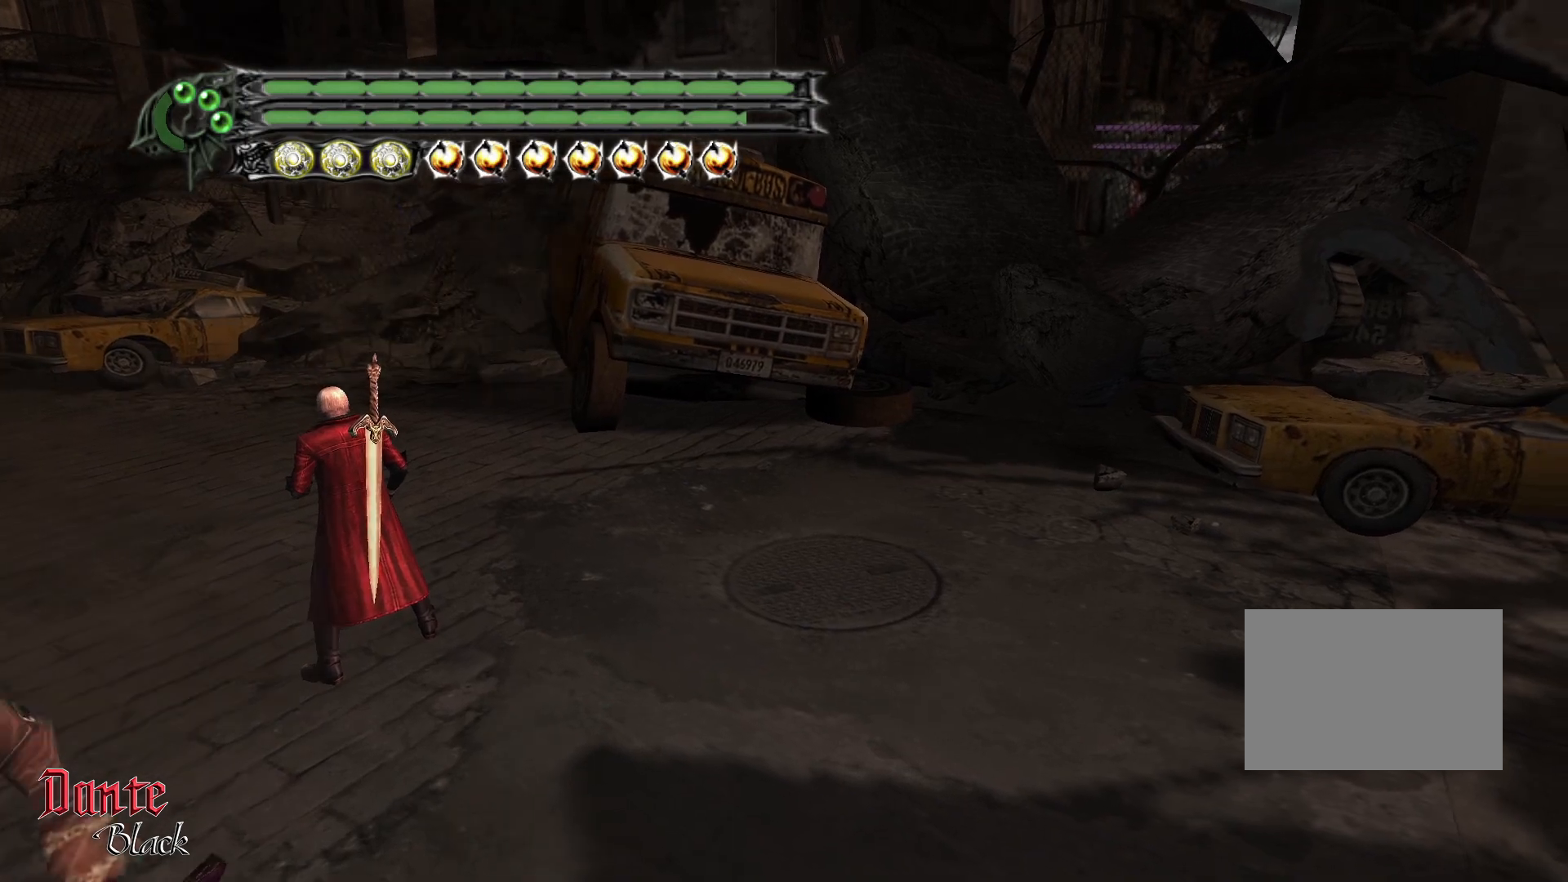
{"buttons": [], "left_stick": "center", "events": [[133, "CIRCLE", "down"], [500, "CIRCLE", "up"]]}
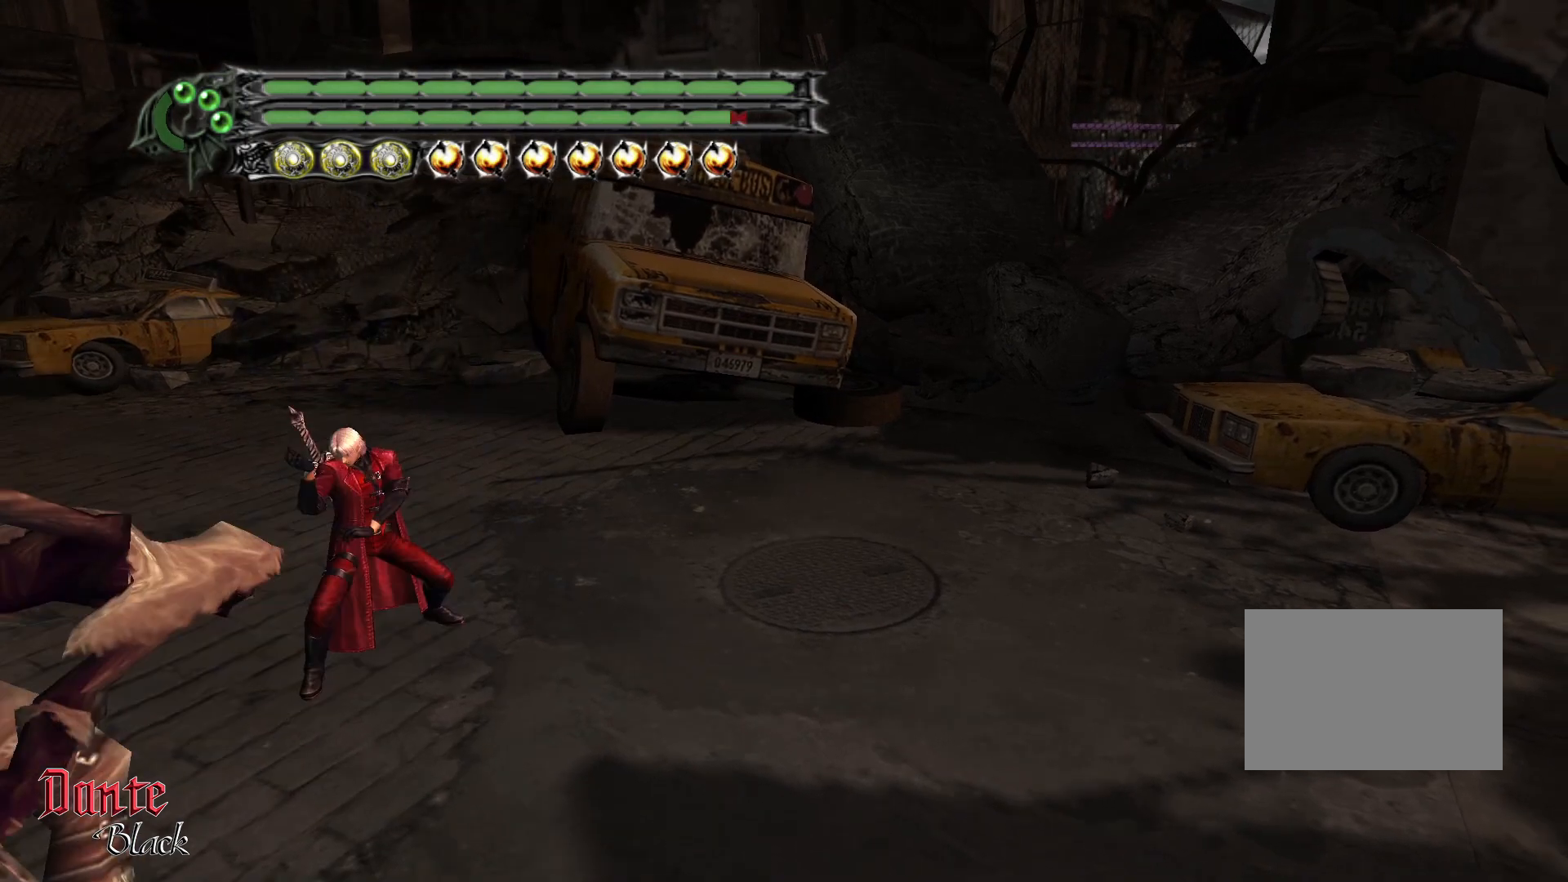
{"buttons": ["R1"], "left_stick": "center", "events": [[468, "R1", "down"]]}
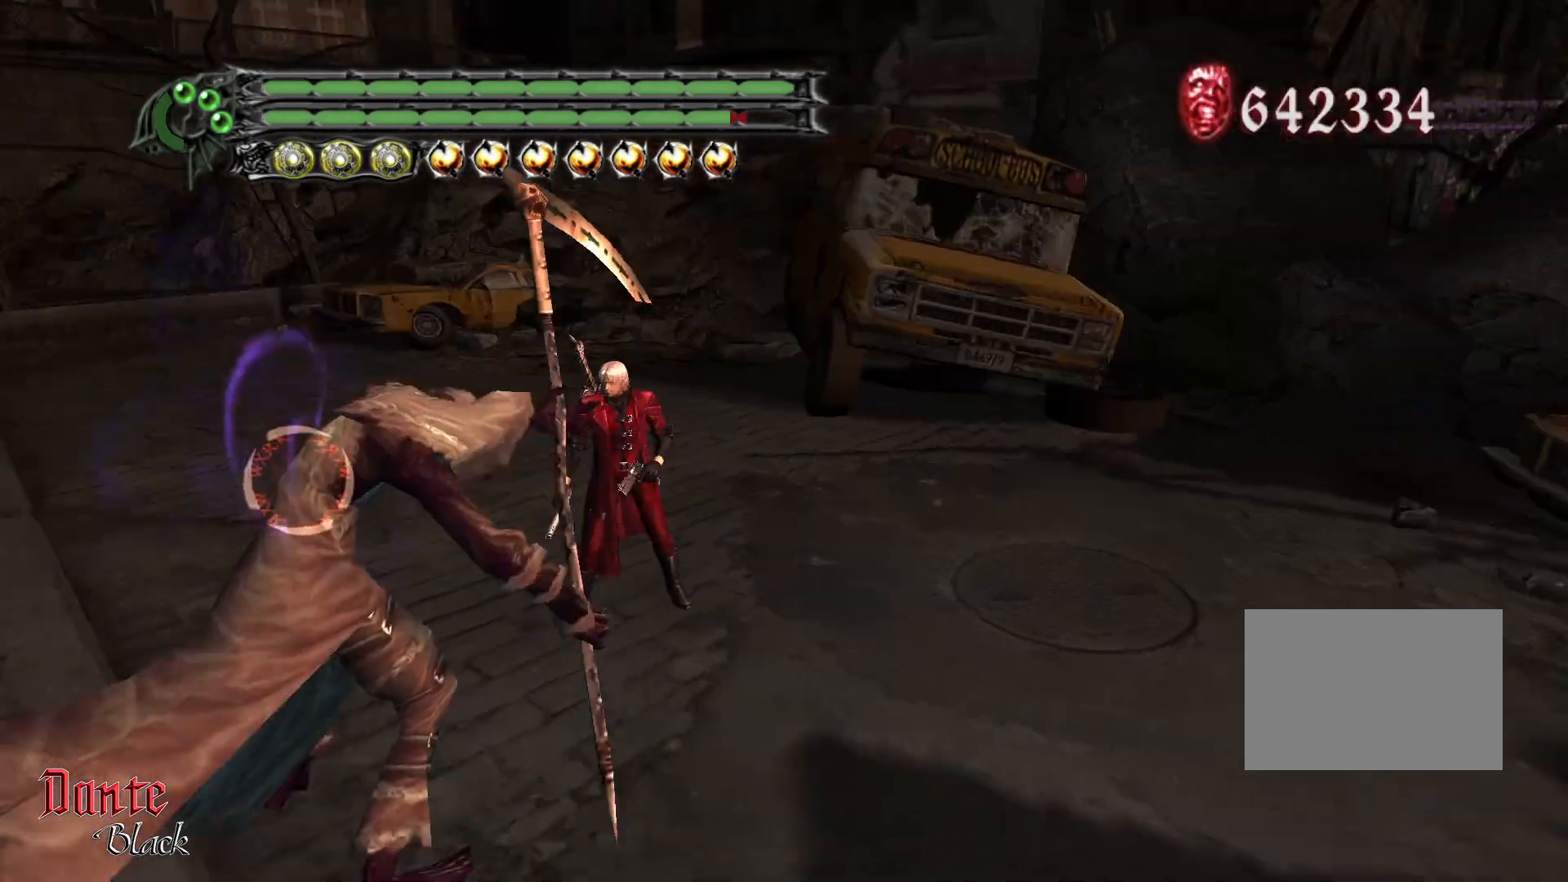
{"buttons": ["R1"], "left_stick": "center", "events": []}
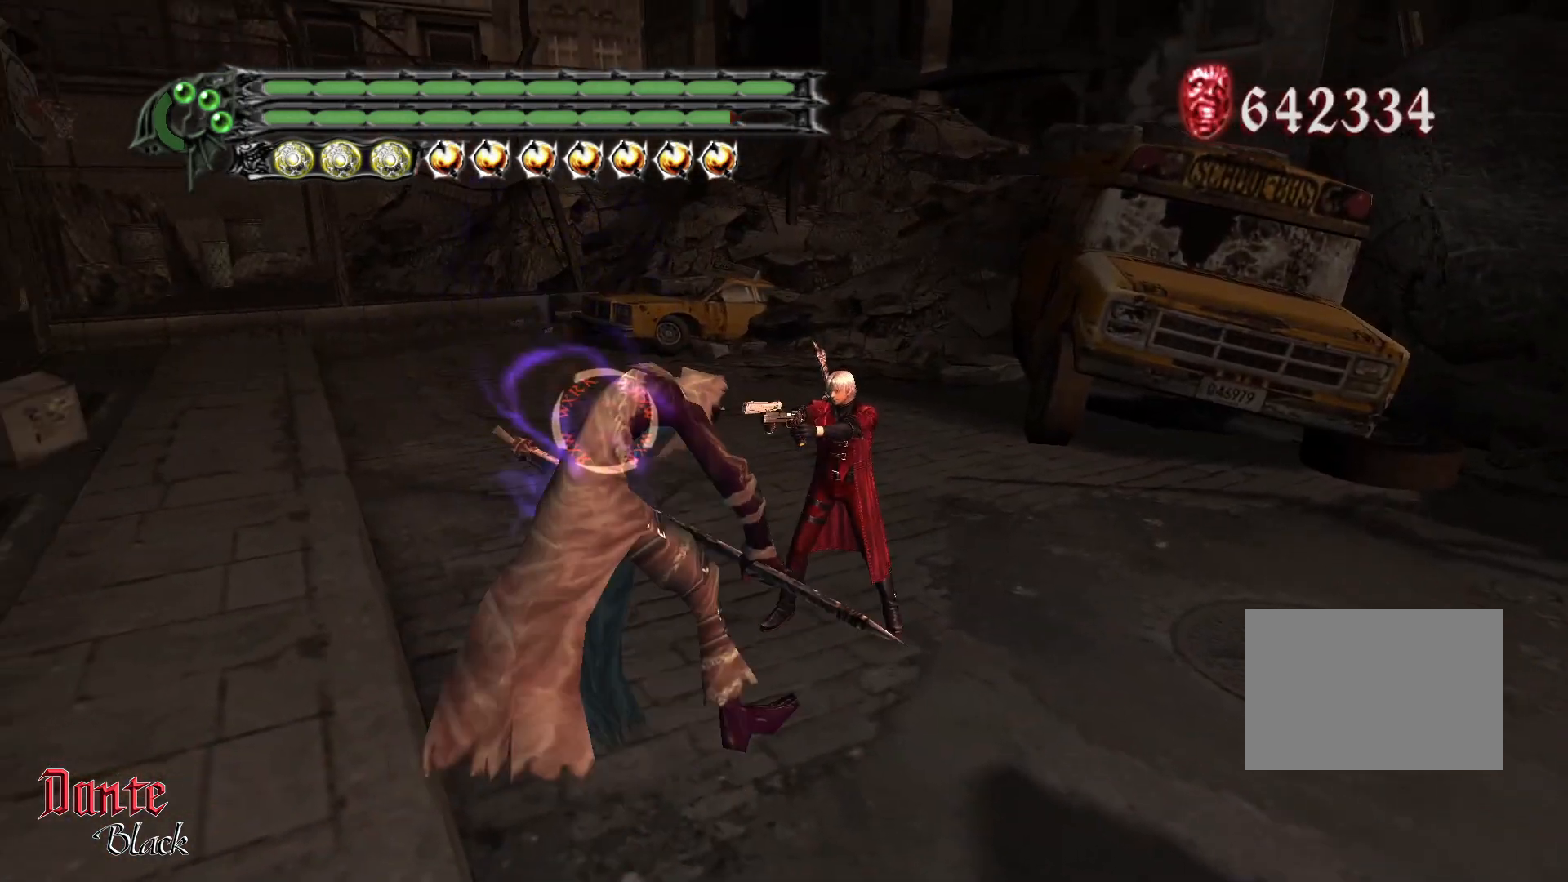
{"buttons": ["R1"], "left_stick": "center", "events": [[167, "R1", "up"], [368, "R1", "down"]]}
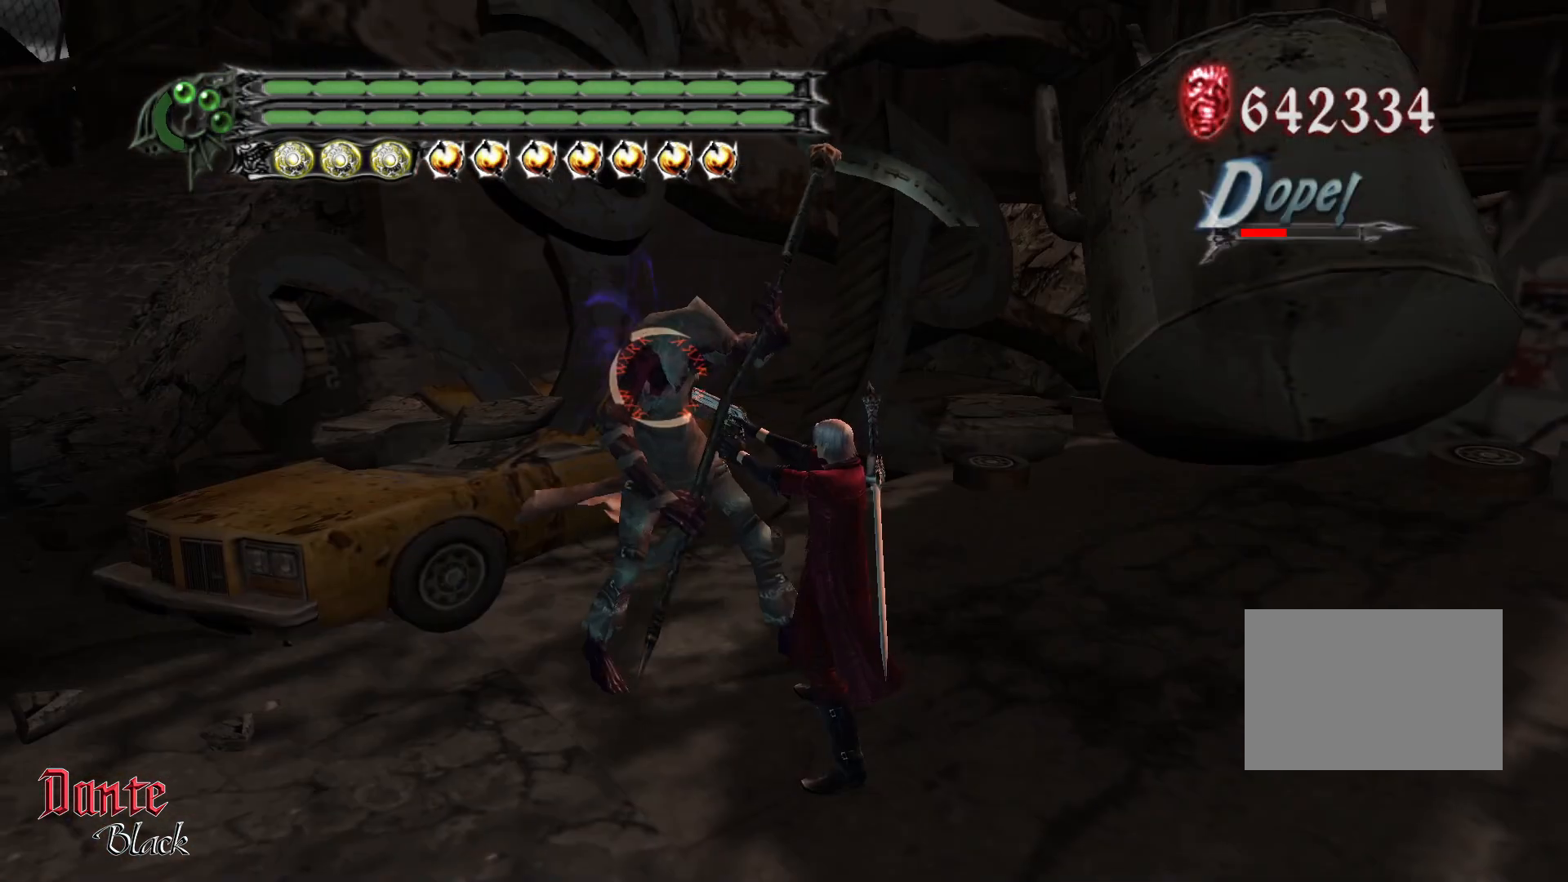
{"buttons": ["R1"], "left_stick": "center", "events": []}
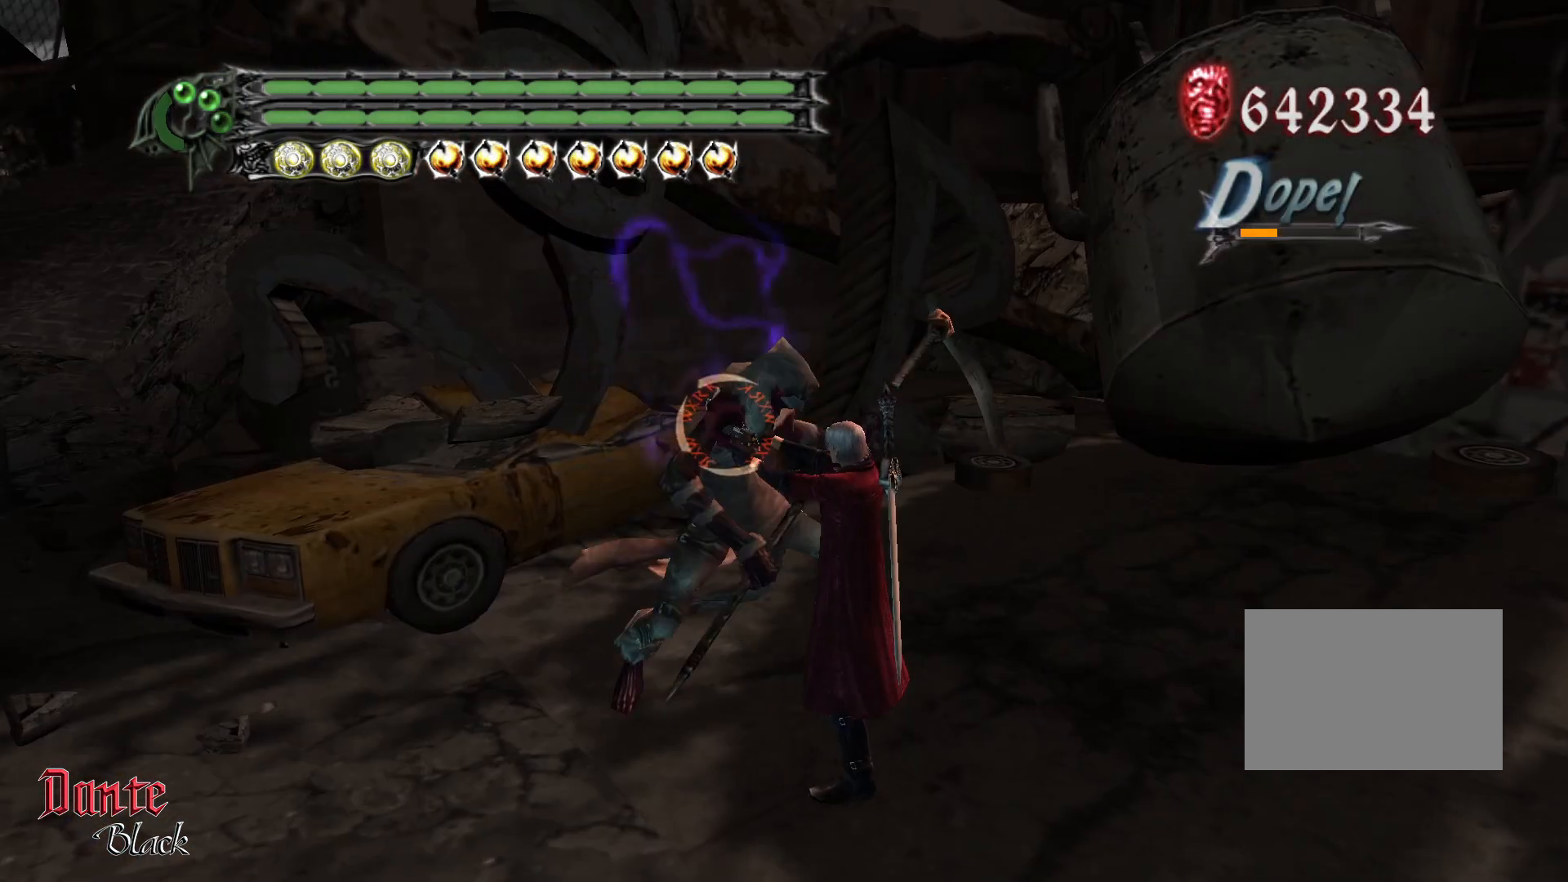
{"buttons": ["R1"], "left_stick": "center", "events": []}
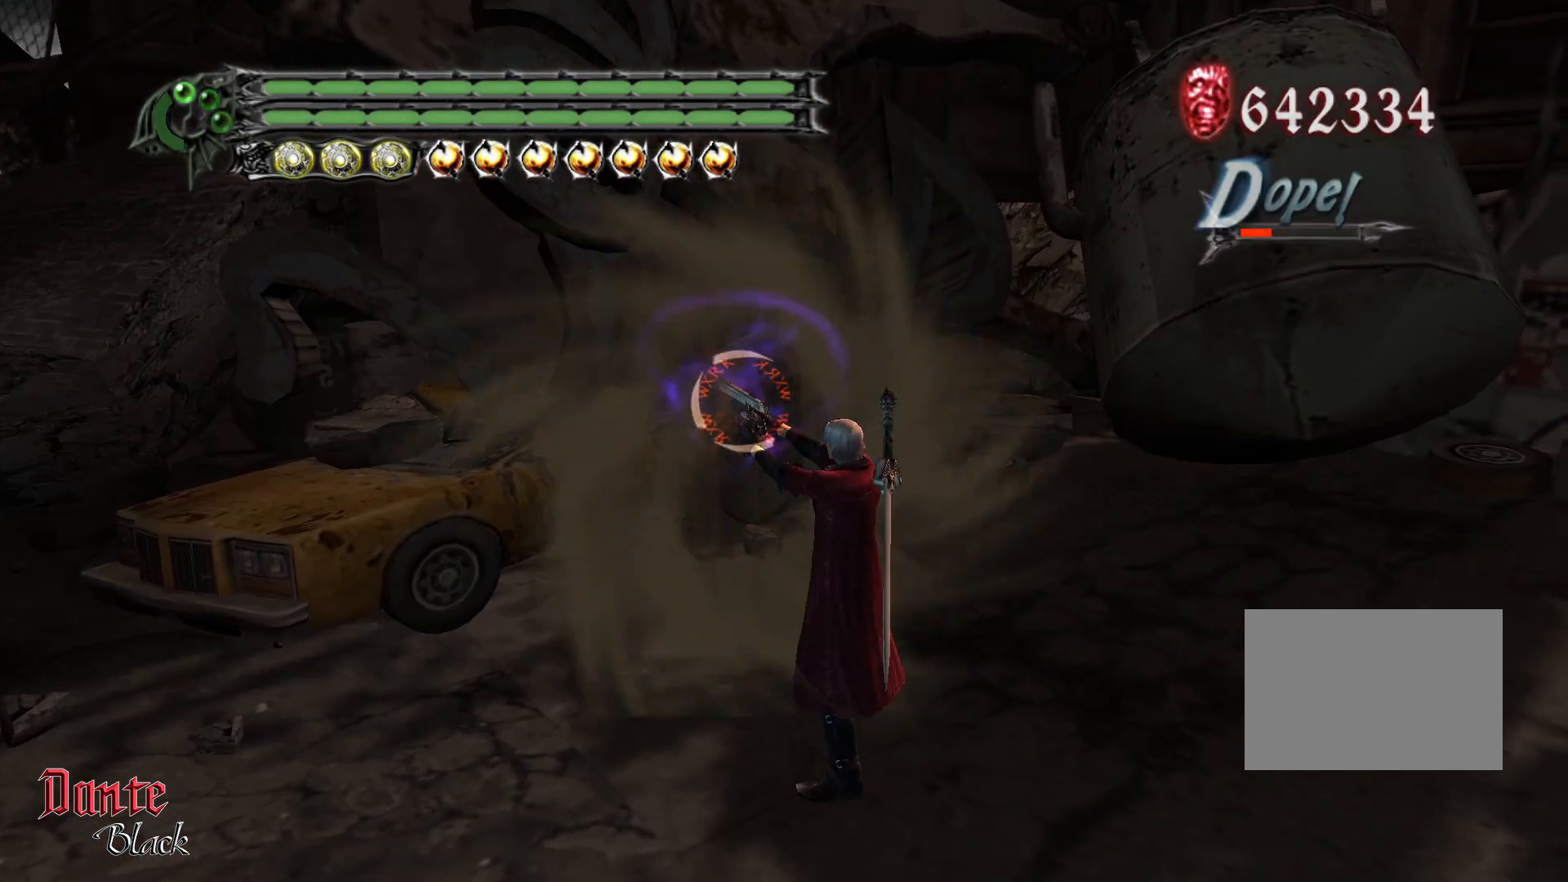
{"buttons": ["R1"], "left_stick": "center", "events": []}
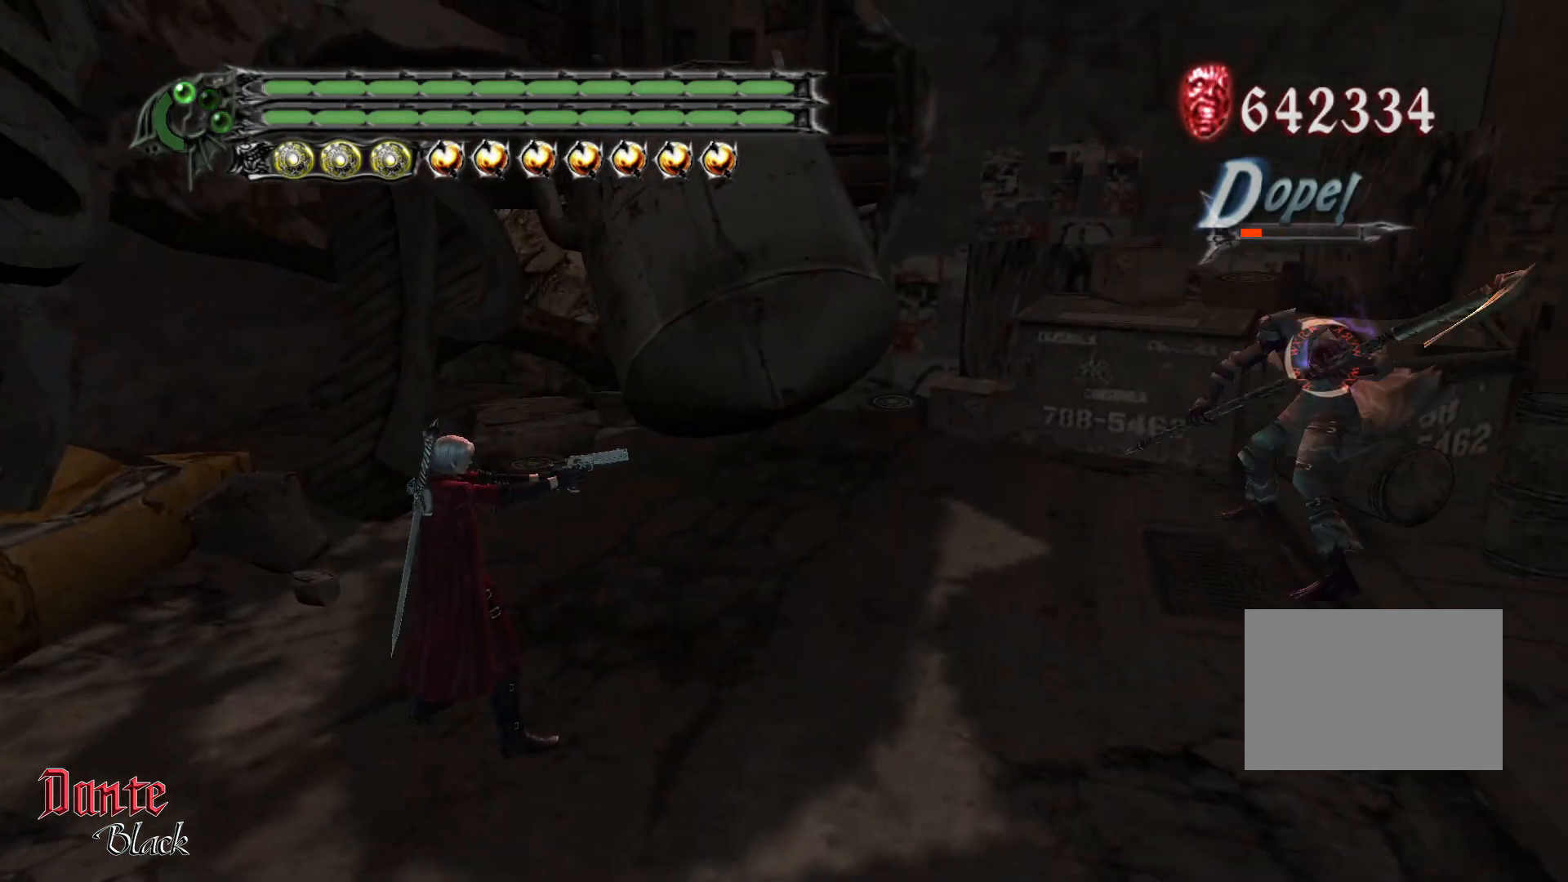
{"buttons": ["R1"], "left_stick": "center", "events": []}
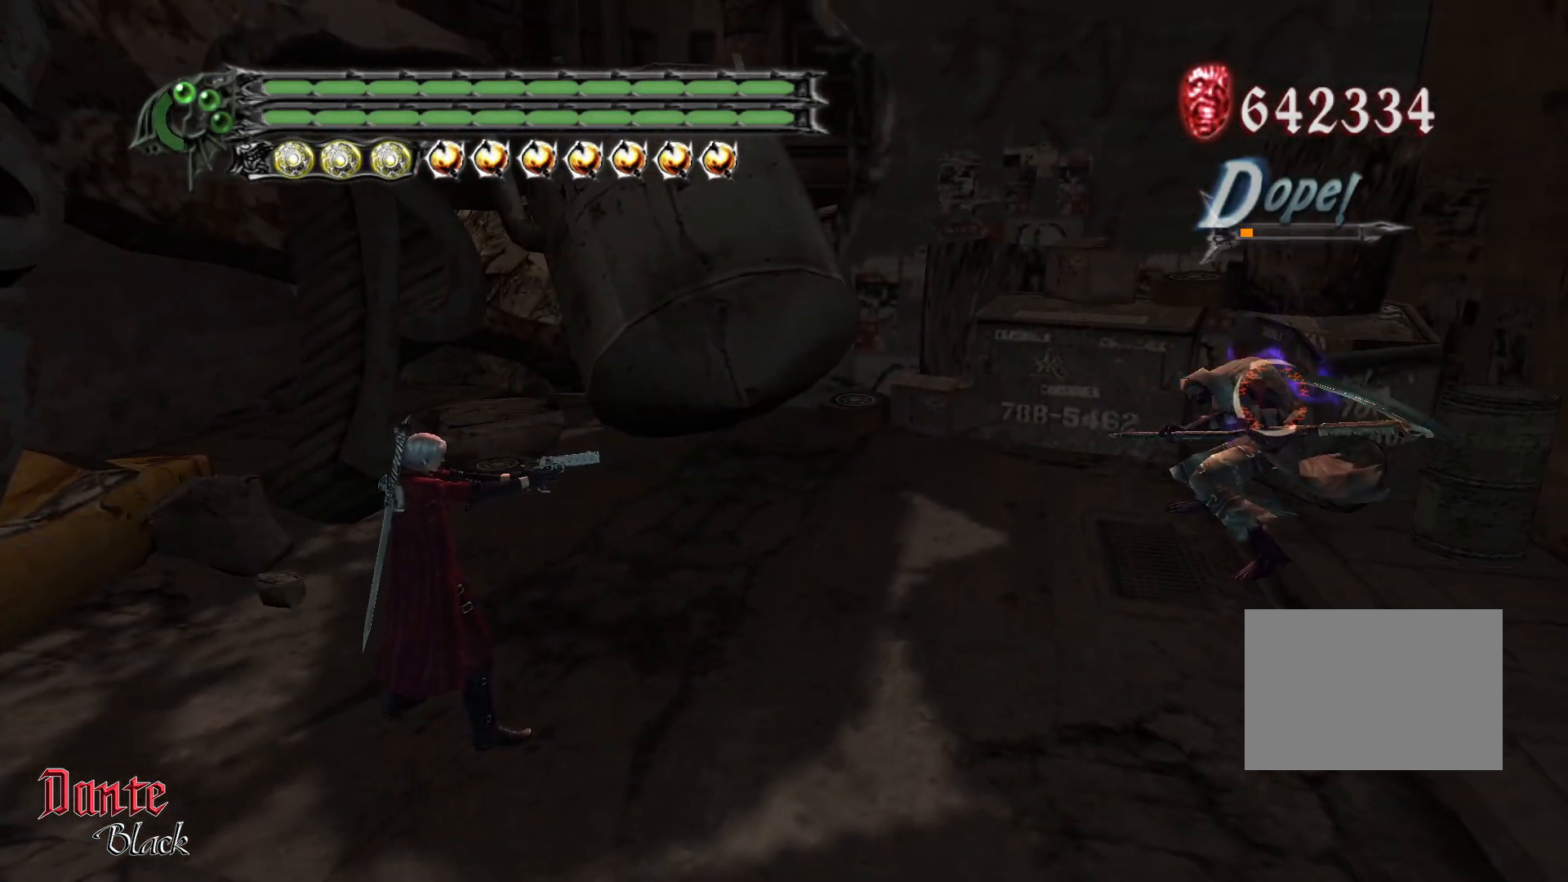
{"buttons": ["R1"], "left_stick": "center", "events": []}
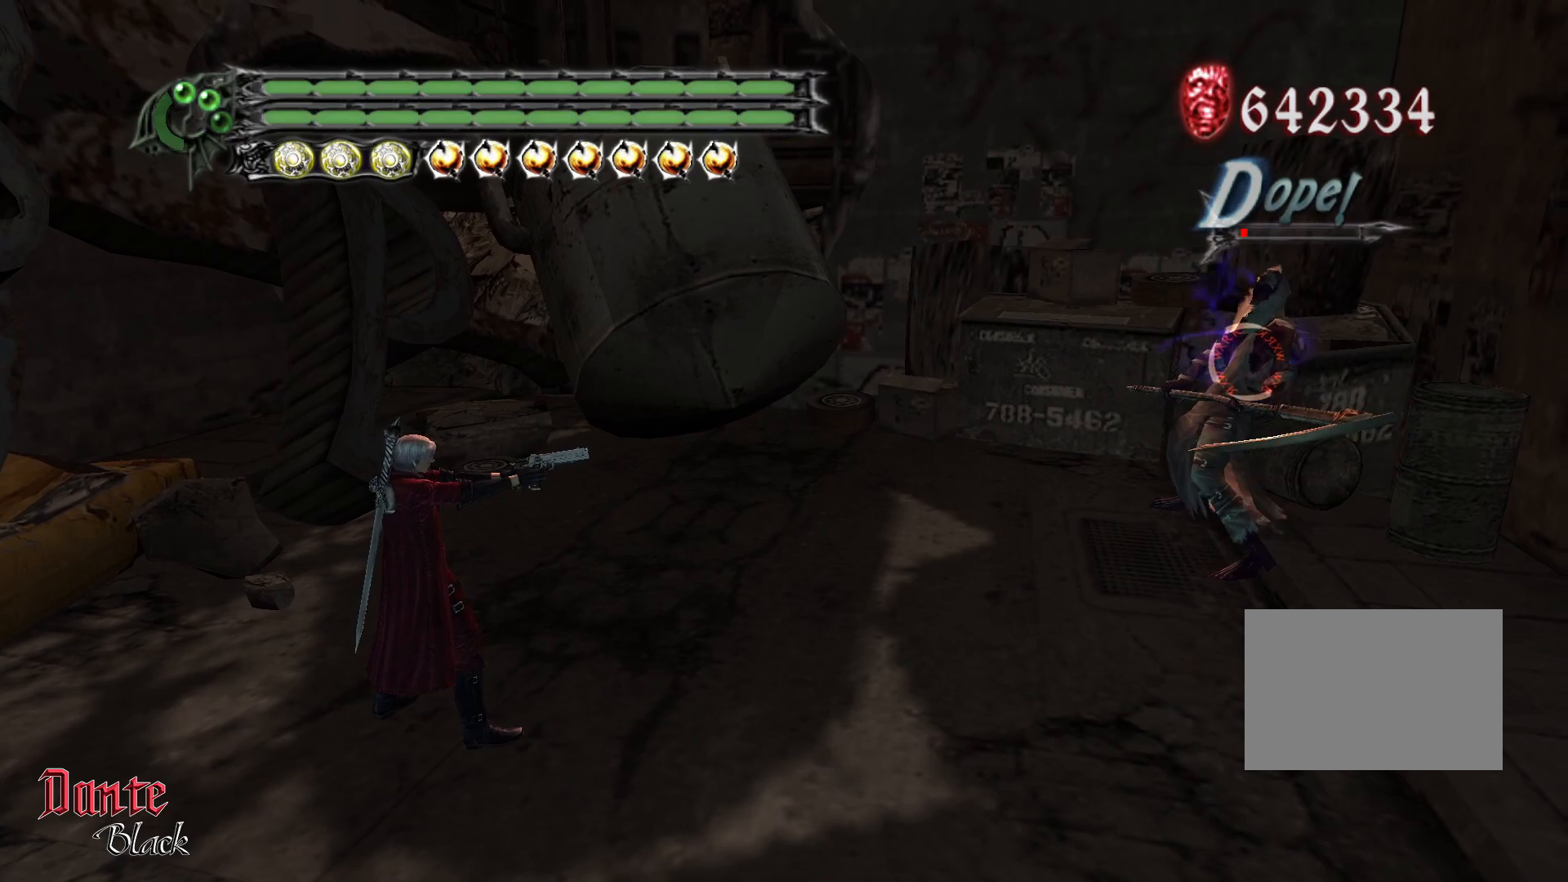
{"buttons": ["R1"], "left_stick": "center", "events": []}
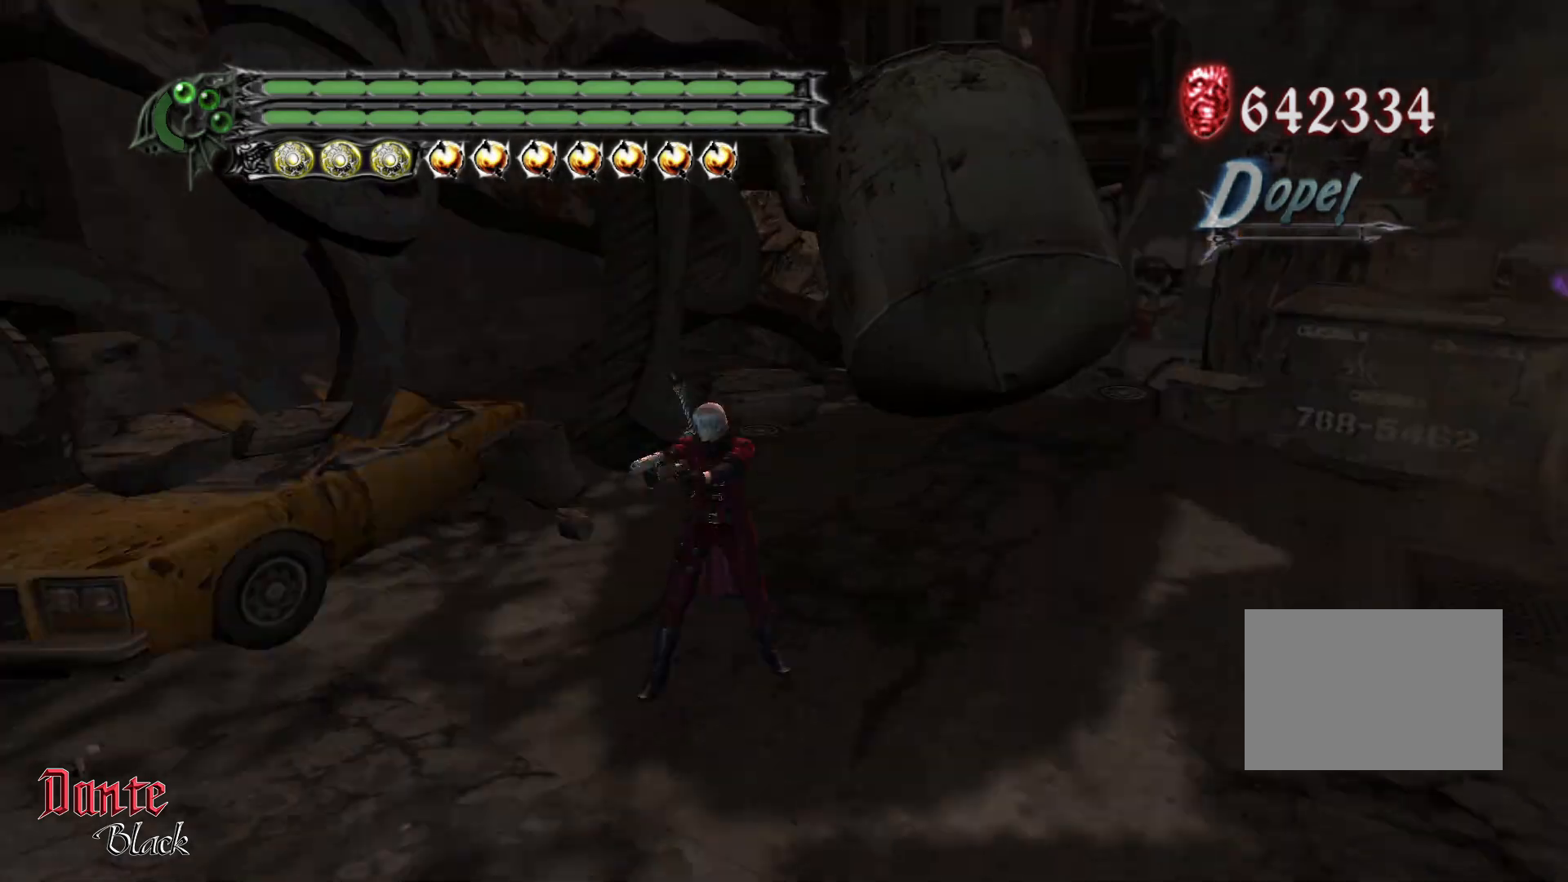
{"buttons": ["CIRCLE", "R1"], "left_stick": "center", "events": [[467, "CIRCLE", "down"]]}
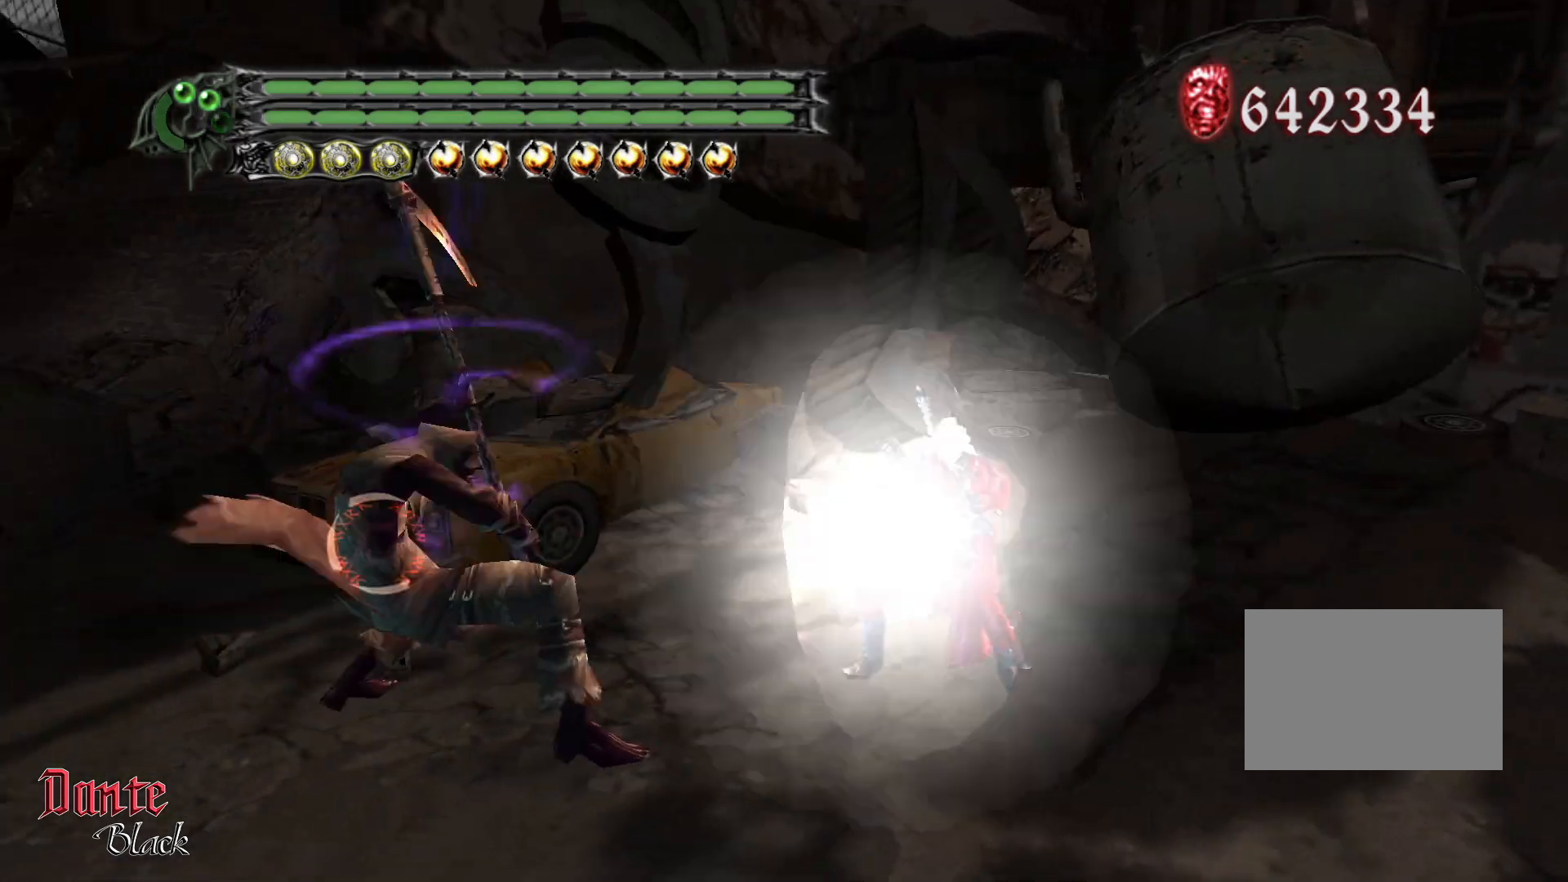
{"buttons": ["R1"], "left_stick": "center", "events": [[201, "CIRCLE", "up"]]}